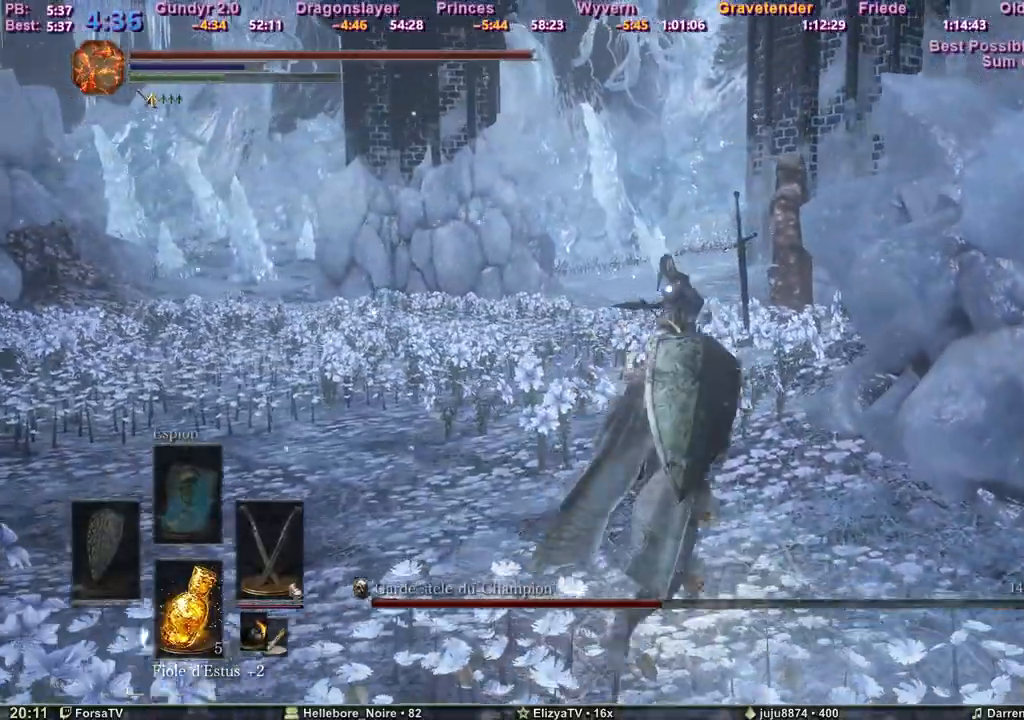
Gameplay with keyboard and mouse; each line is a JSON object with the keys held at the frame after it. "events" lists presses ("down") and releases ("up") of "1", "2", "3", "4", "5", "6", "a", "c", "ctrl", "d", "e", "escape", "f", "g", "k", "l", "q", "r", "right", "s", "shift", "space", "tab" and "z" between this image and that frame as [ms after this image, input, new state], when the widget could be followed in between. No other keys are recorded. Mouse input is not recorded. Not read: other_keys.
{"keys": ["z"], "events": [[167, "q", "down"], [200, "d", "up"], [300, "q", "up"]]}
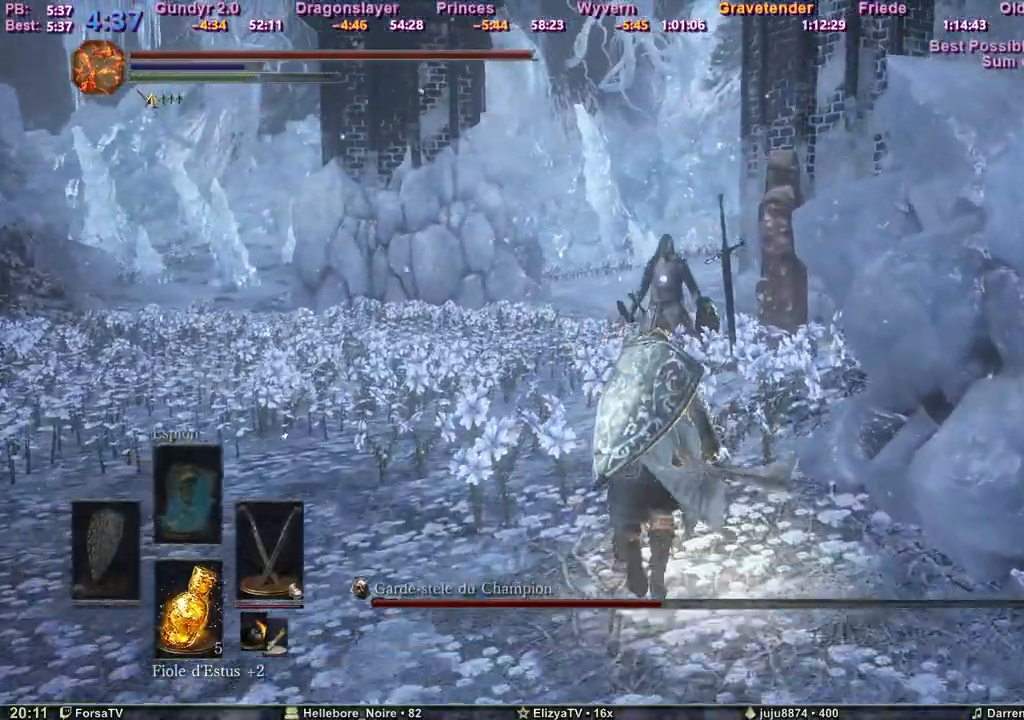
{"keys": ["z"], "events": []}
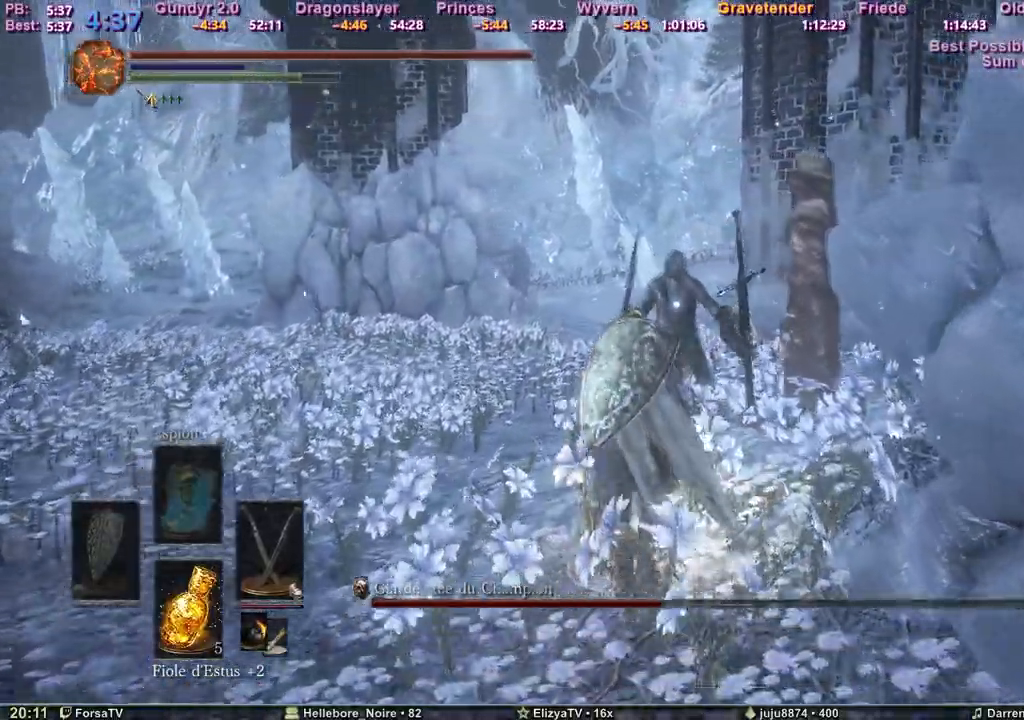
{"keys": ["q", "z"], "events": [[50, "q", "down"]]}
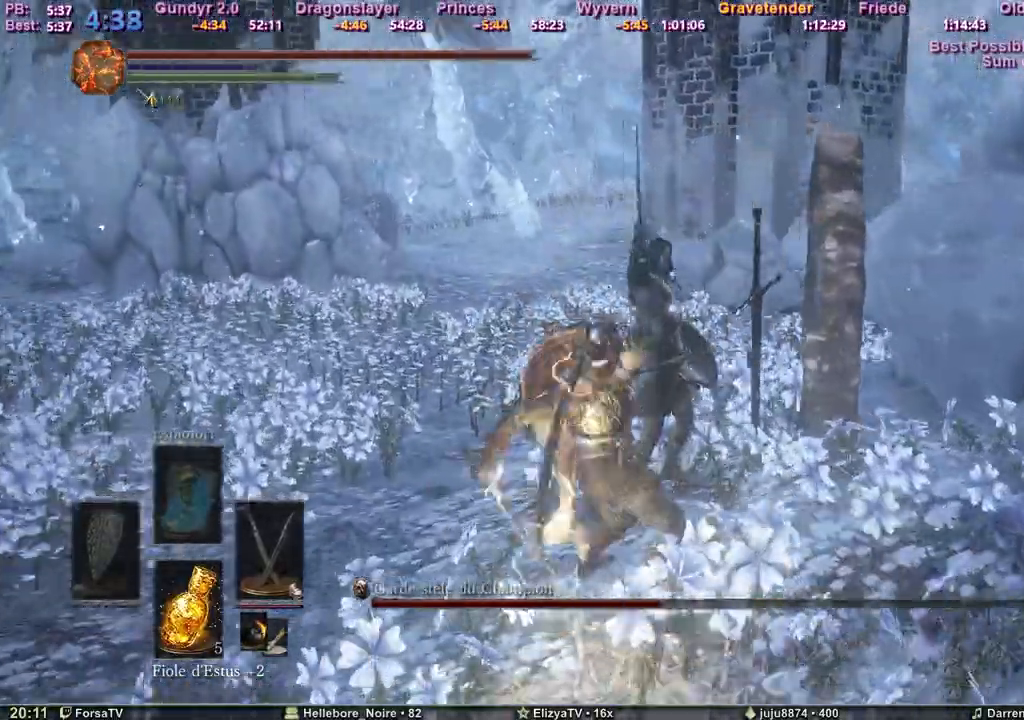
{"keys": [], "events": [[200, "q", "up"], [200, "z", "up"]]}
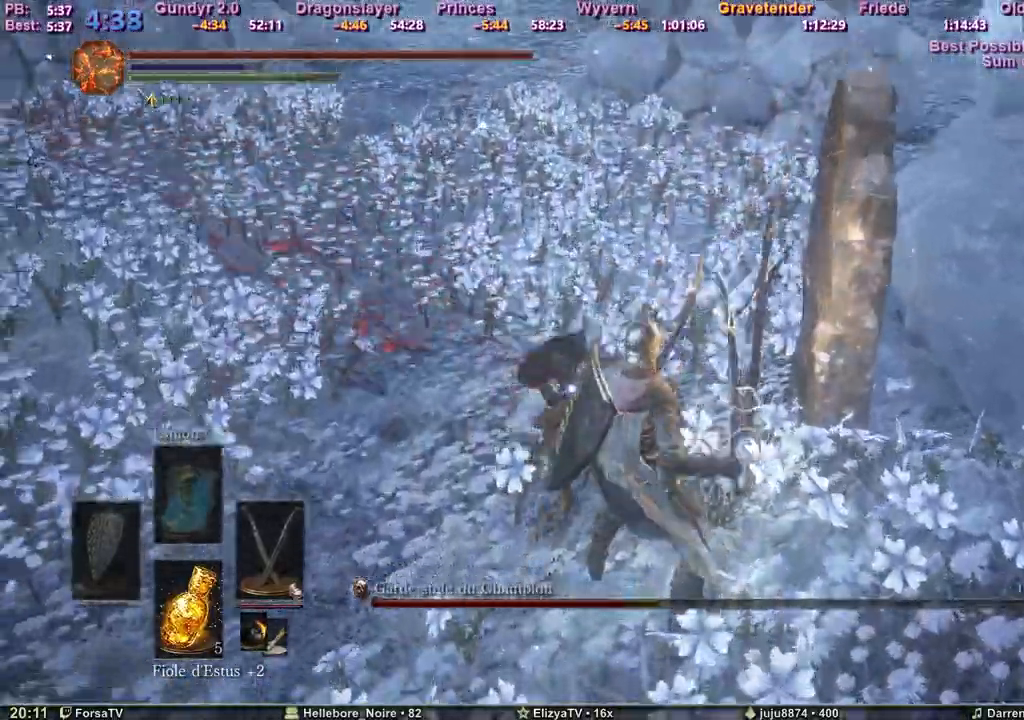
{"keys": ["q"], "events": [[267, "q", "down"]]}
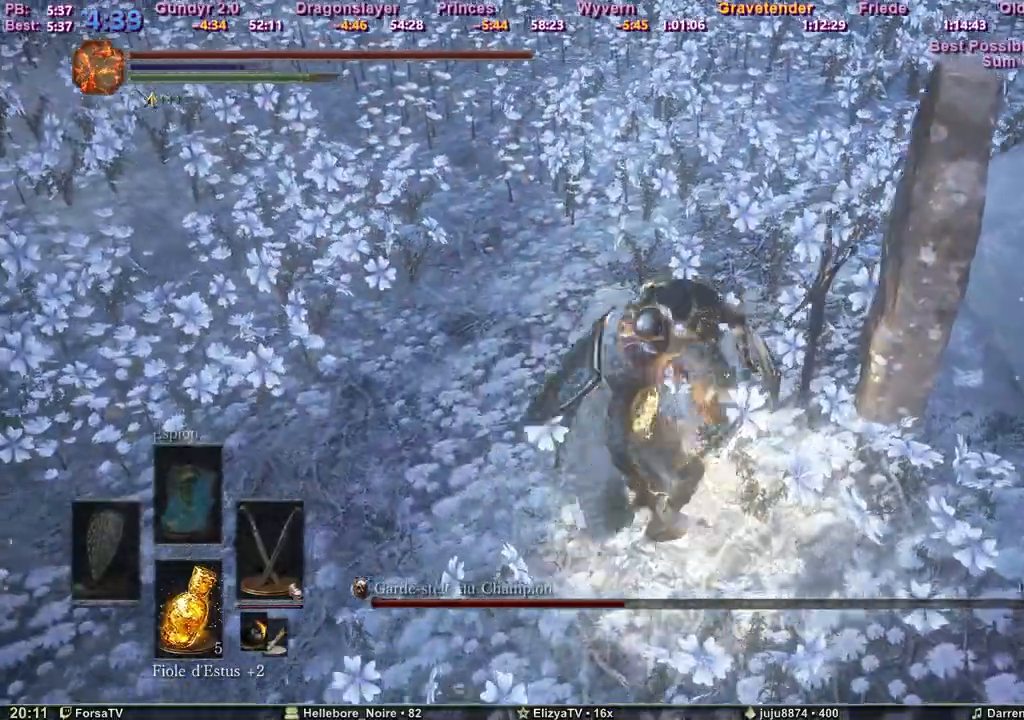
{"keys": ["q"], "events": []}
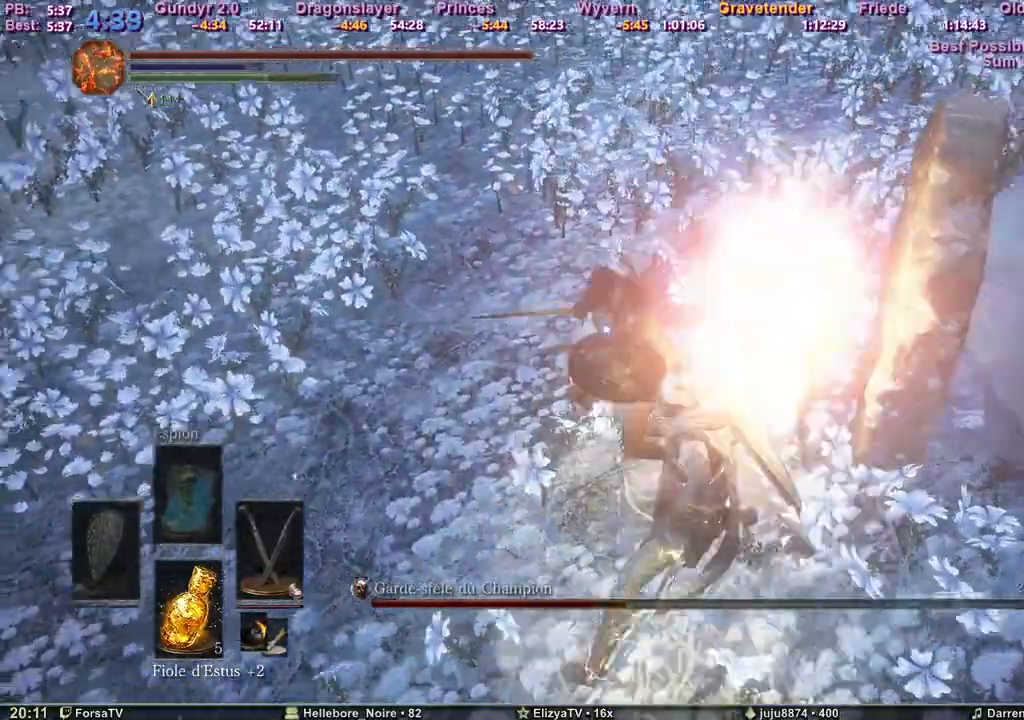
{"keys": ["q"], "events": []}
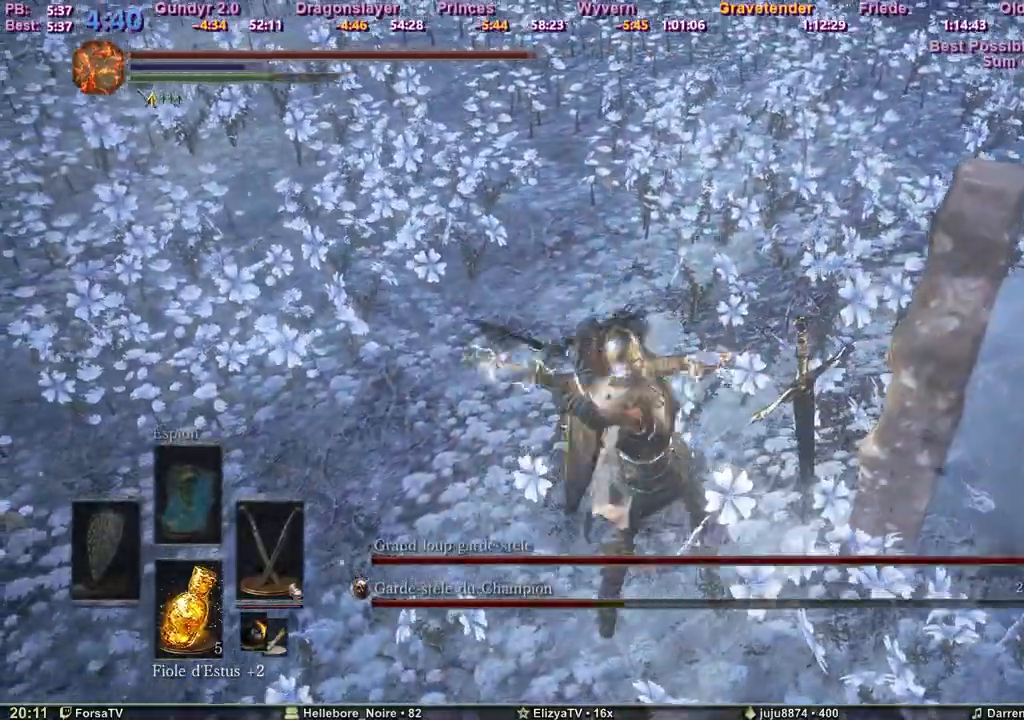
{"keys": ["q"], "events": []}
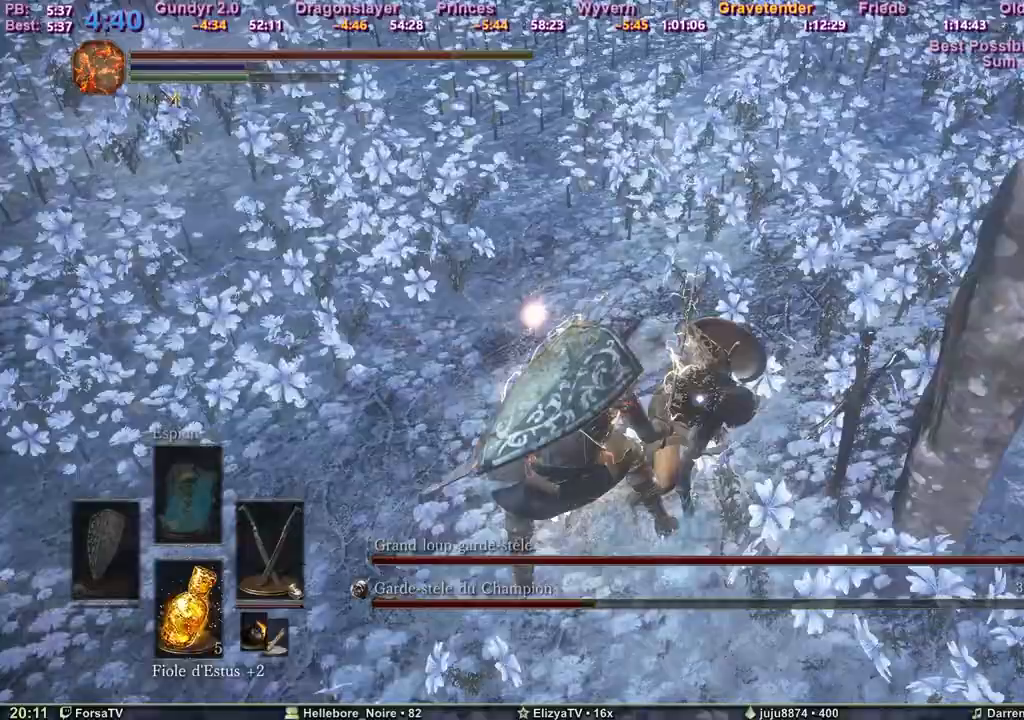
{"keys": ["s"], "events": [[283, "s", "down"], [417, "q", "up"]]}
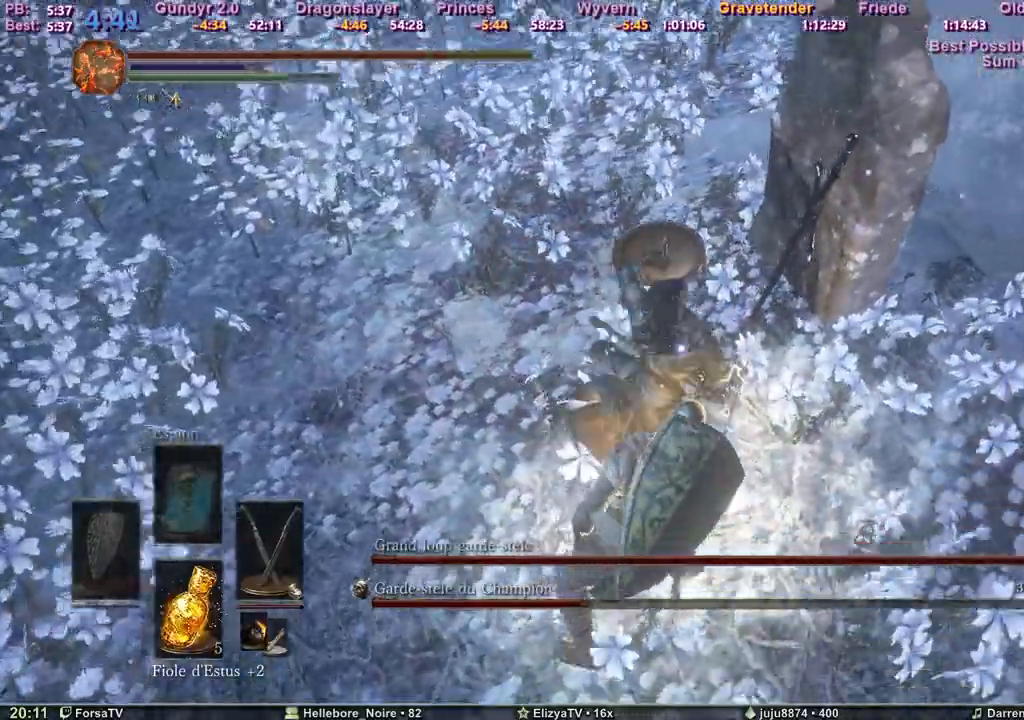
{"keys": ["s", "space"], "events": [[17, "space", "down"], [117, "space", "up"], [200, "space", "down"], [250, "space", "up"], [350, "space", "down"], [400, "space", "up"], [433, "space", "down"]]}
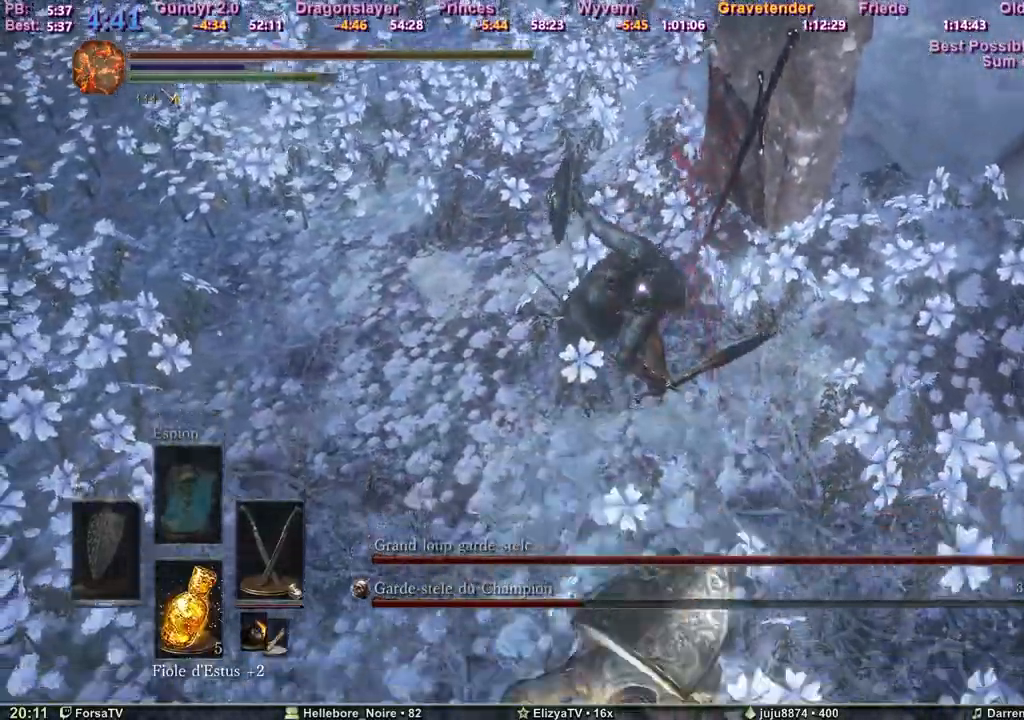
{"keys": ["q", "z"], "events": [[33, "space", "up"], [83, "space", "down"], [133, "space", "up"], [367, "q", "down"], [367, "s", "up"], [500, "z", "down"]]}
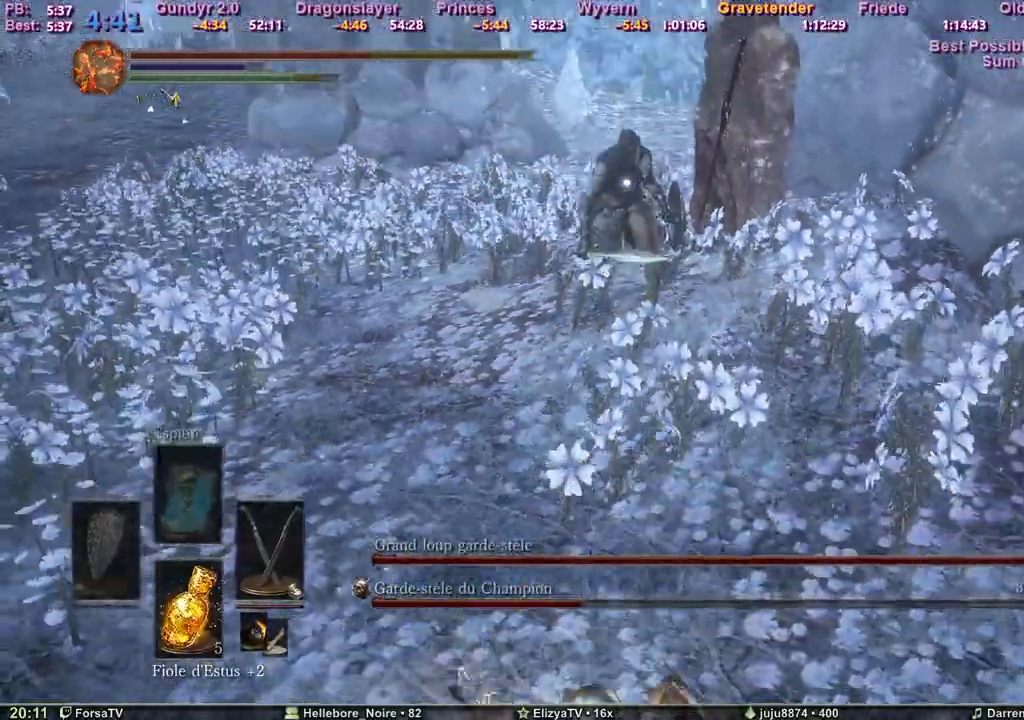
{"keys": ["d", "q", "space", "z"], "events": [[100, "space", "down"], [467, "d", "down"]]}
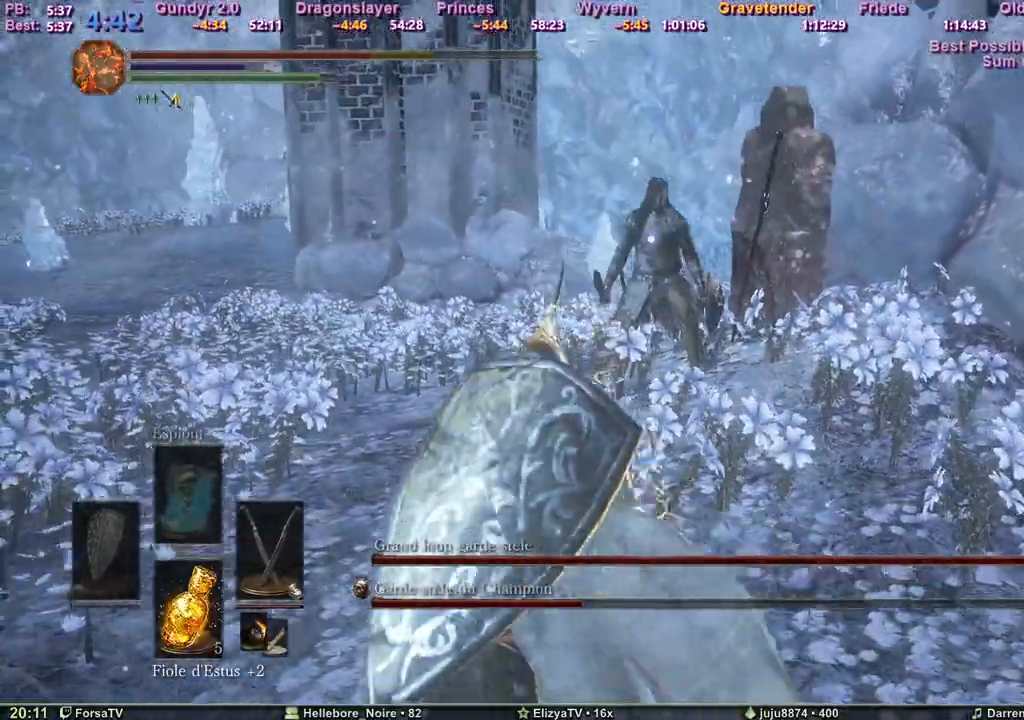
{"keys": ["z"], "events": [[17, "q", "up"], [200, "space", "up"], [350, "d", "up"]]}
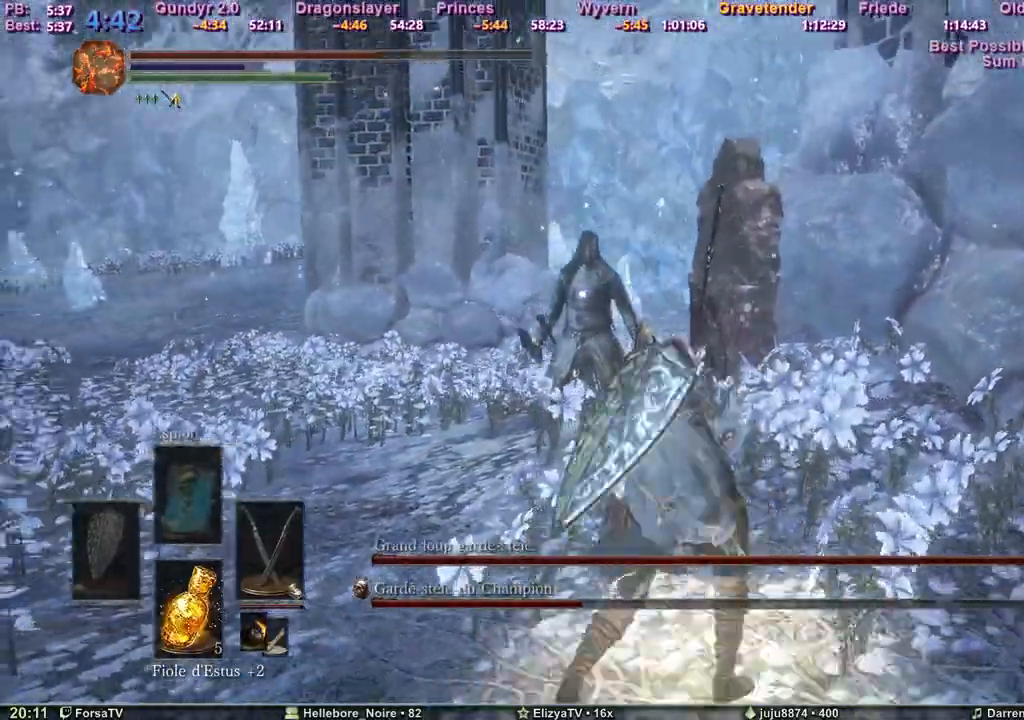
{"keys": ["z"], "events": []}
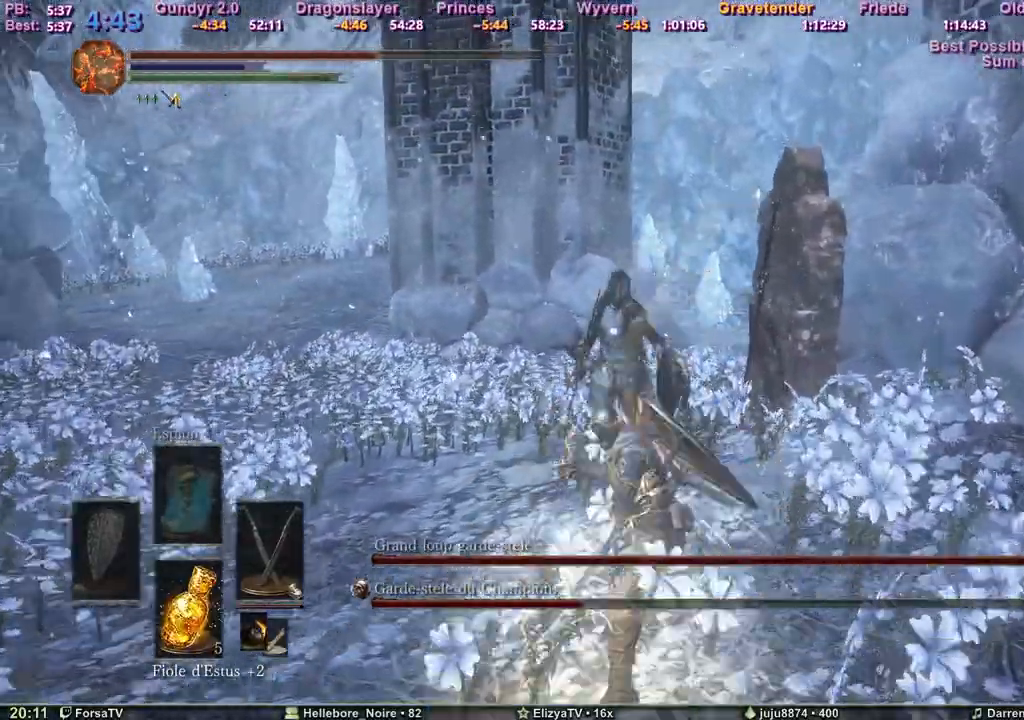
{"keys": ["z"], "events": []}
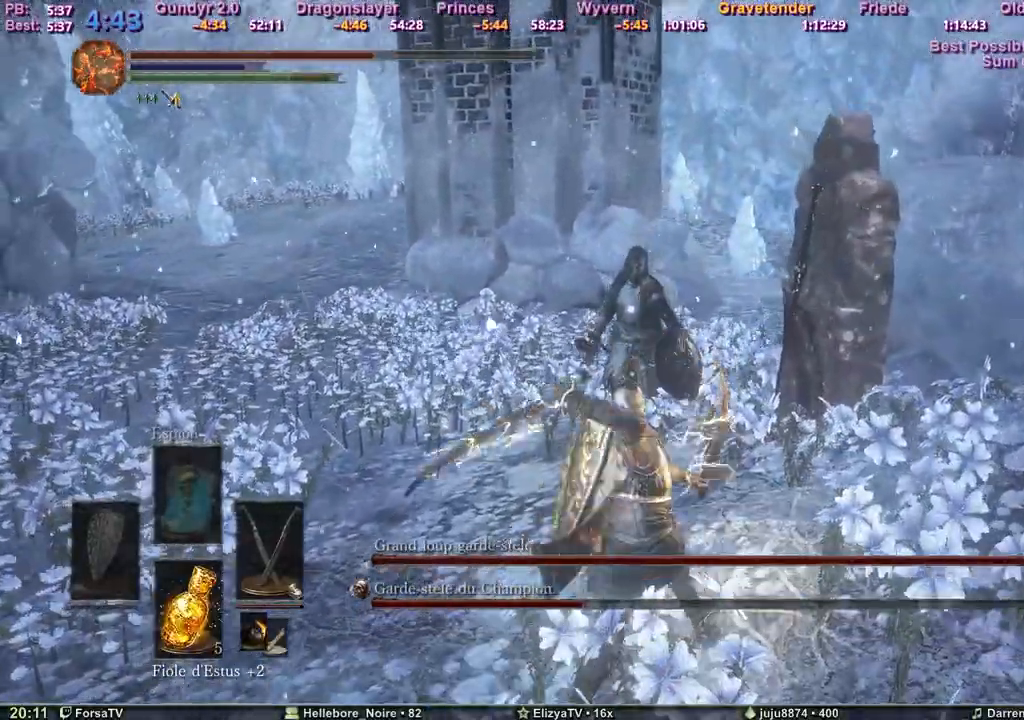
{"keys": ["z"], "events": []}
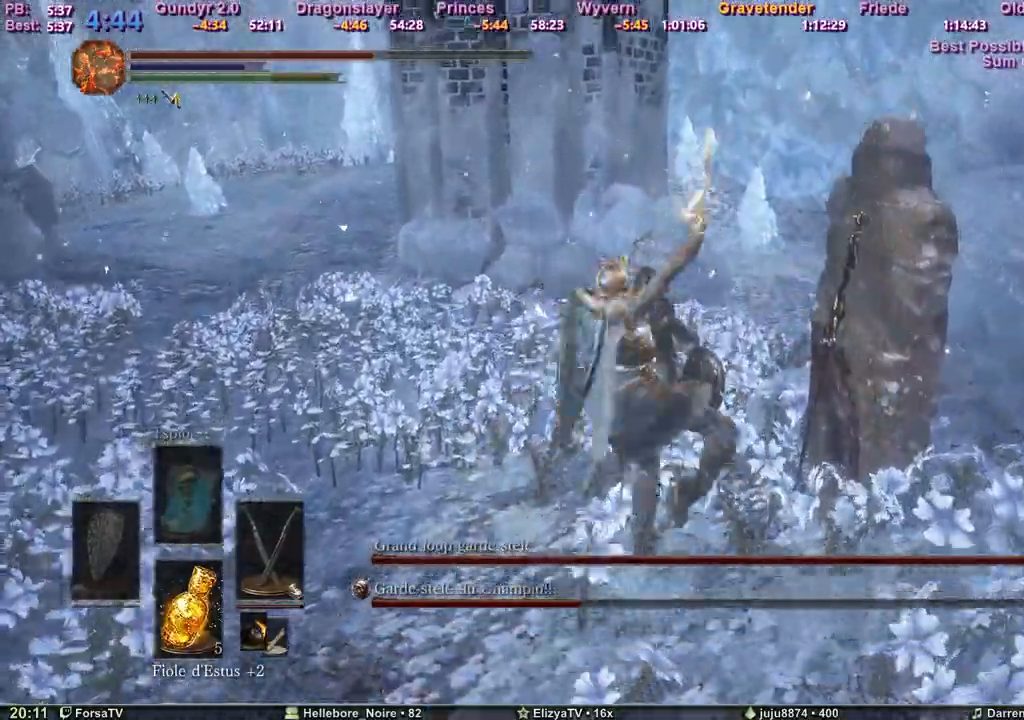
{"keys": ["z"], "events": []}
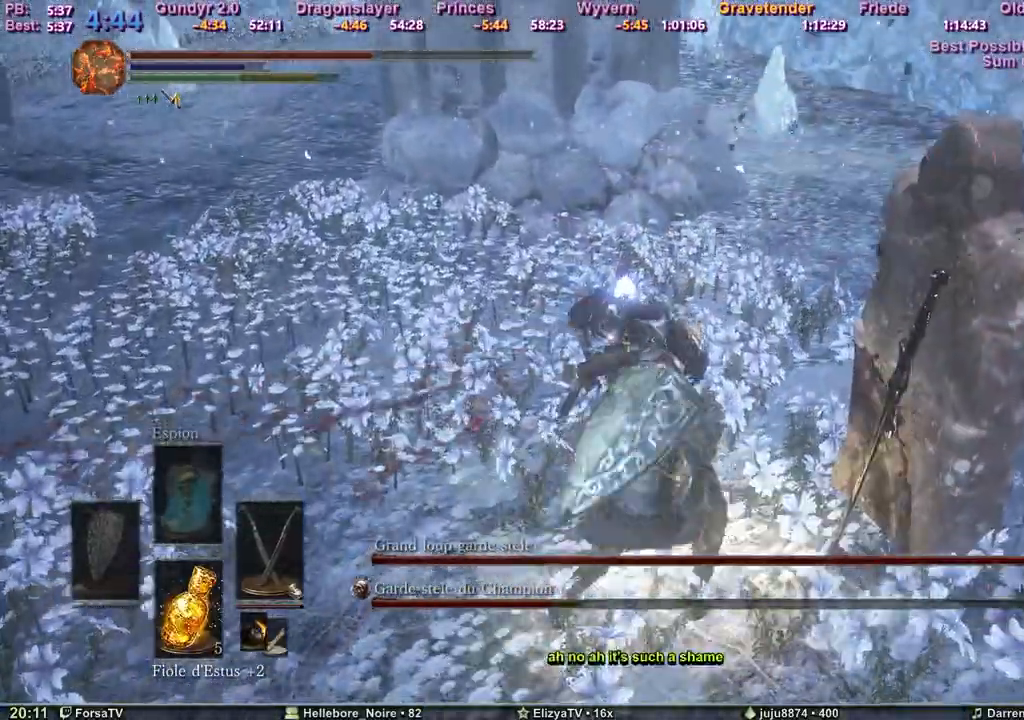
{"keys": ["z"], "events": []}
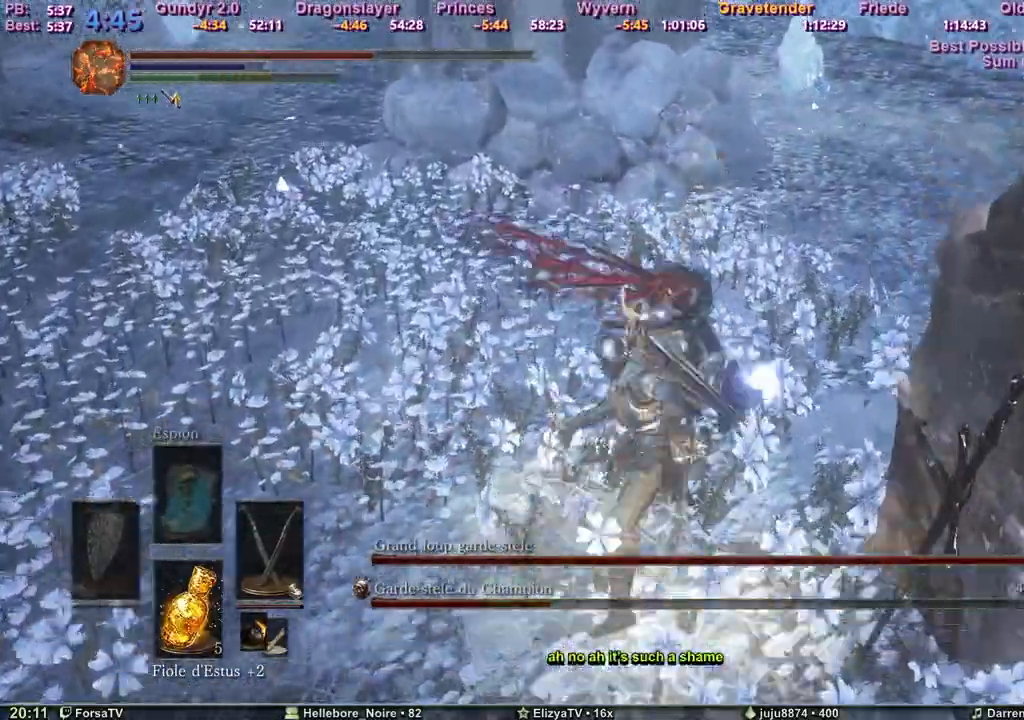
{"keys": ["z"], "events": []}
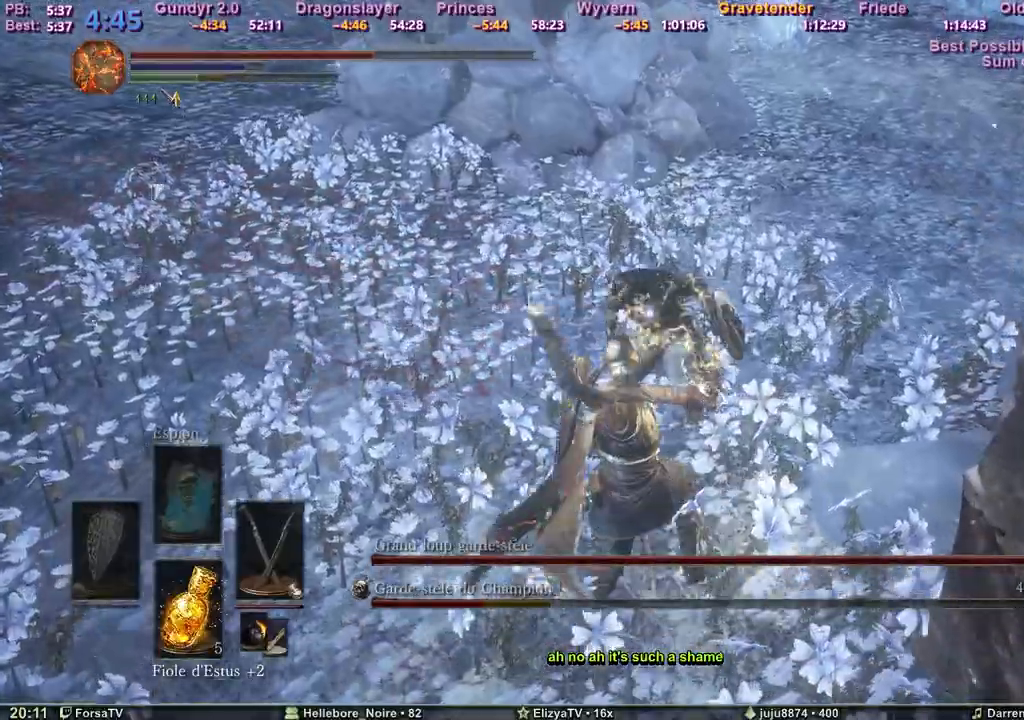
{"keys": ["z"], "events": []}
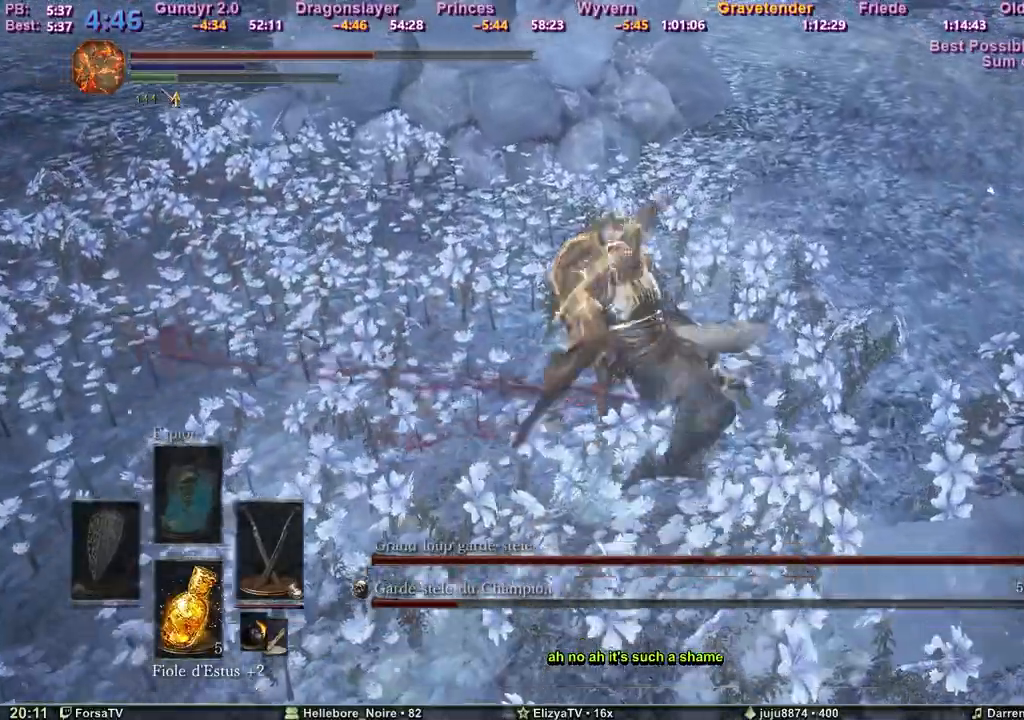
{"keys": ["z"], "events": []}
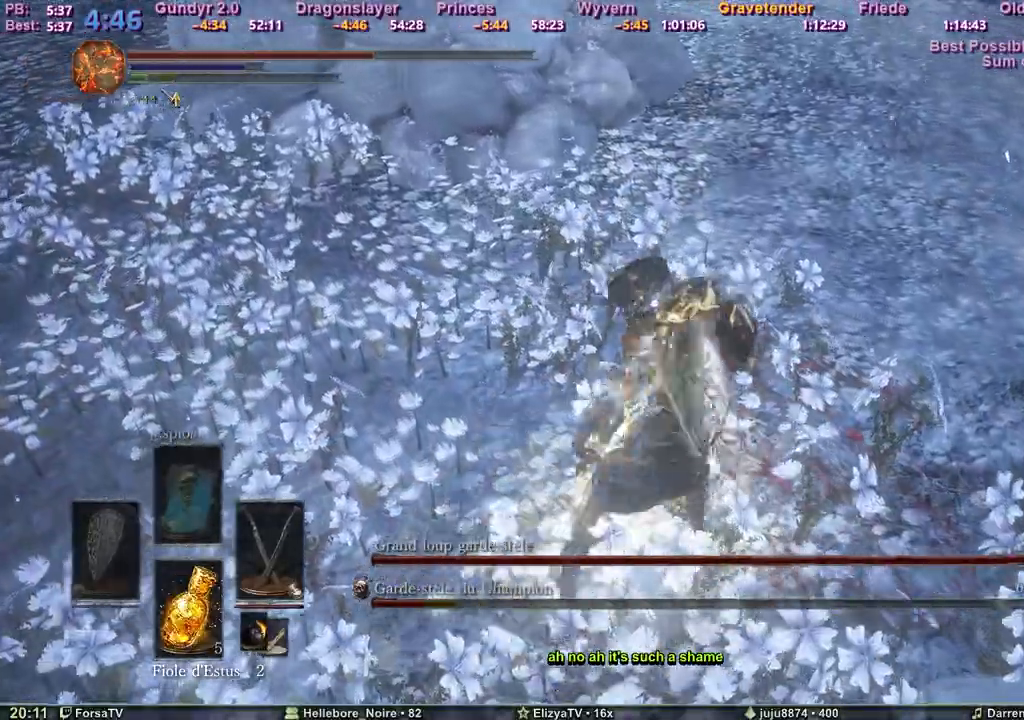
{"keys": ["tab", "z"], "events": [[433, "tab", "down"]]}
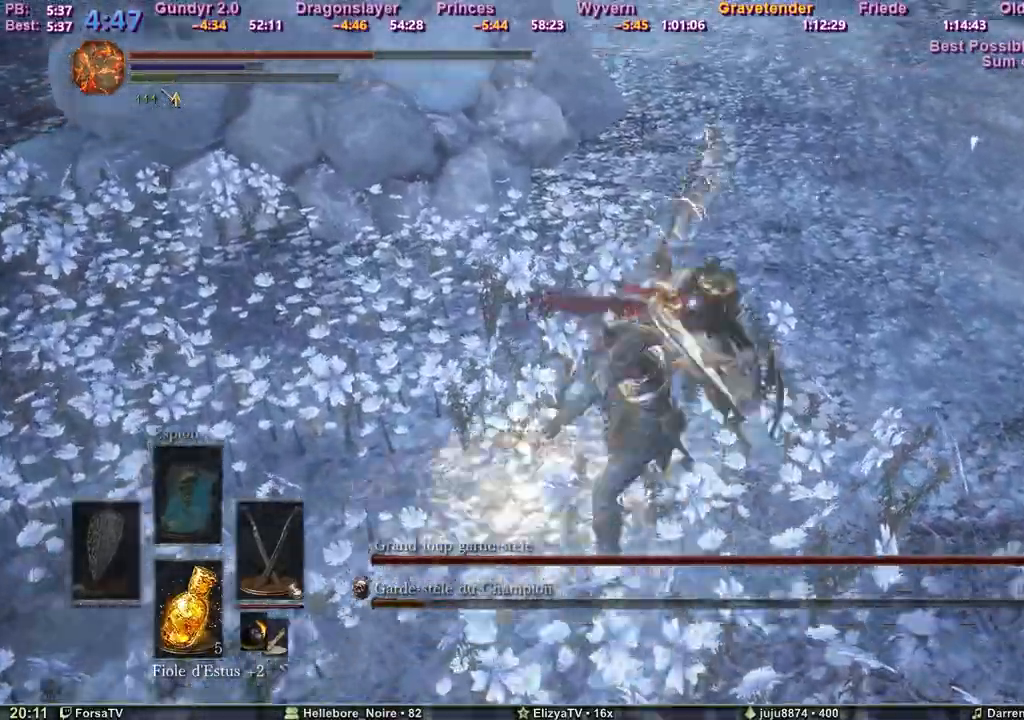
{"keys": ["q", "z"], "events": [[83, "tab", "up"], [367, "q", "down"]]}
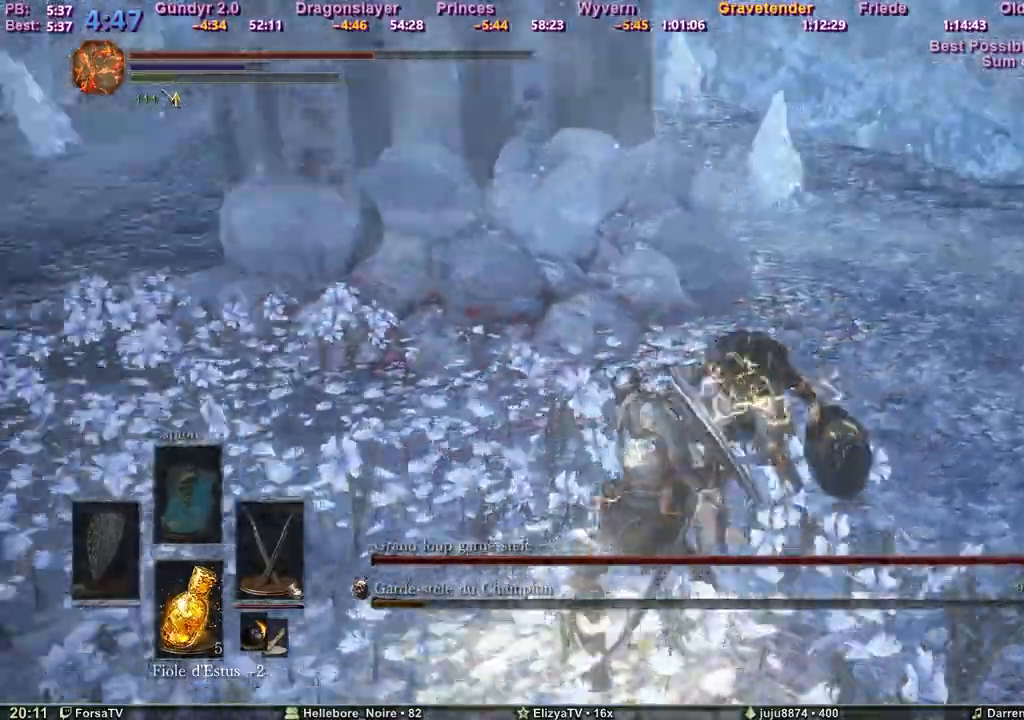
{"keys": ["z"], "events": [[100, "f", "down"], [150, "f", "up"], [233, "f", "down"], [333, "f", "up"], [417, "q", "up"]]}
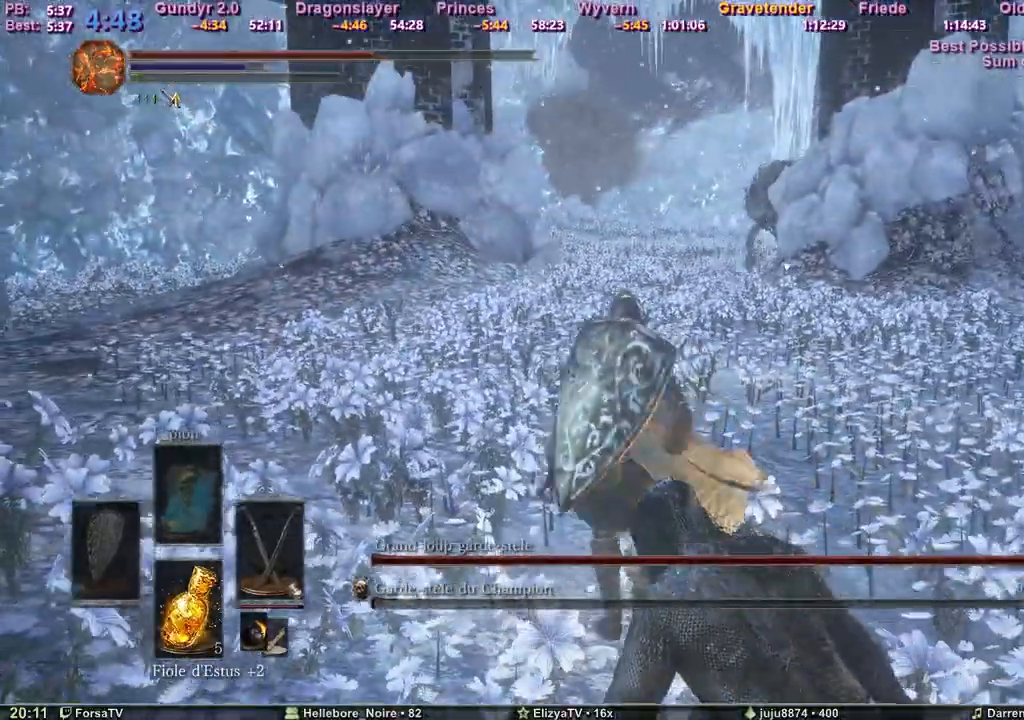
{"keys": ["z"], "events": []}
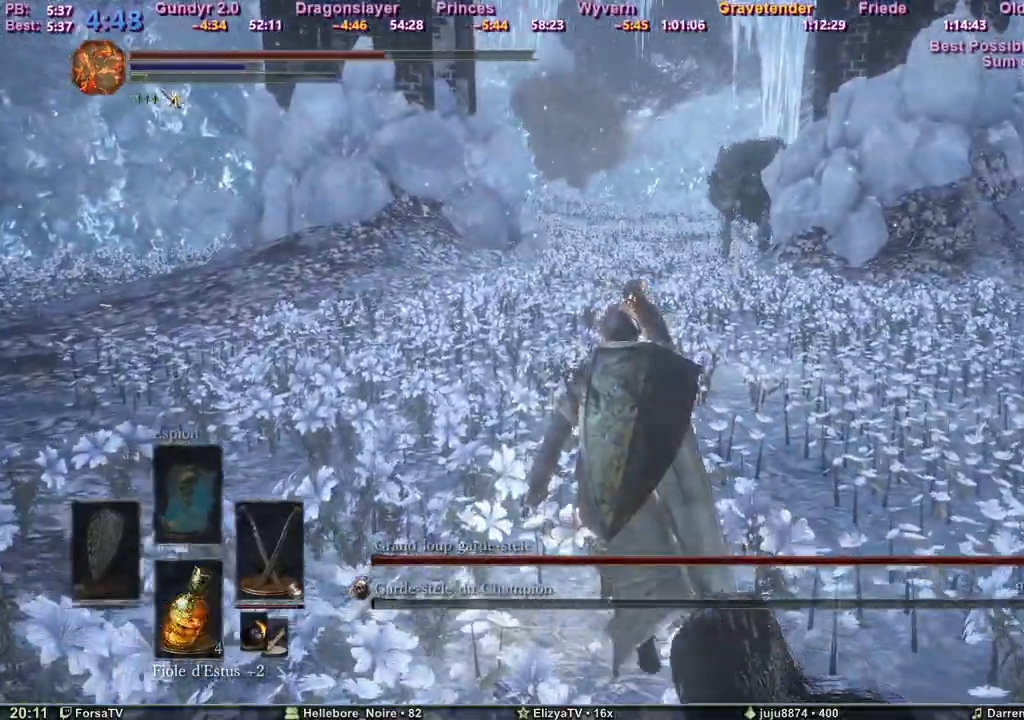
{"keys": ["z"], "events": []}
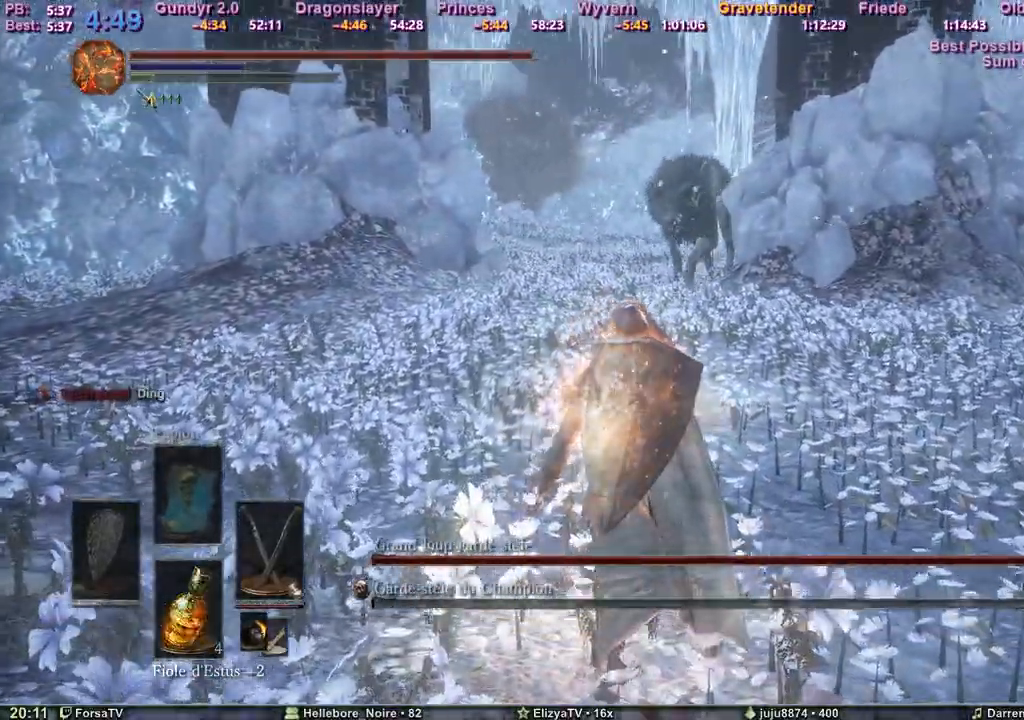
{"keys": ["space", "tab", "z"], "events": [[283, "space", "down"], [417, "tab", "down"]]}